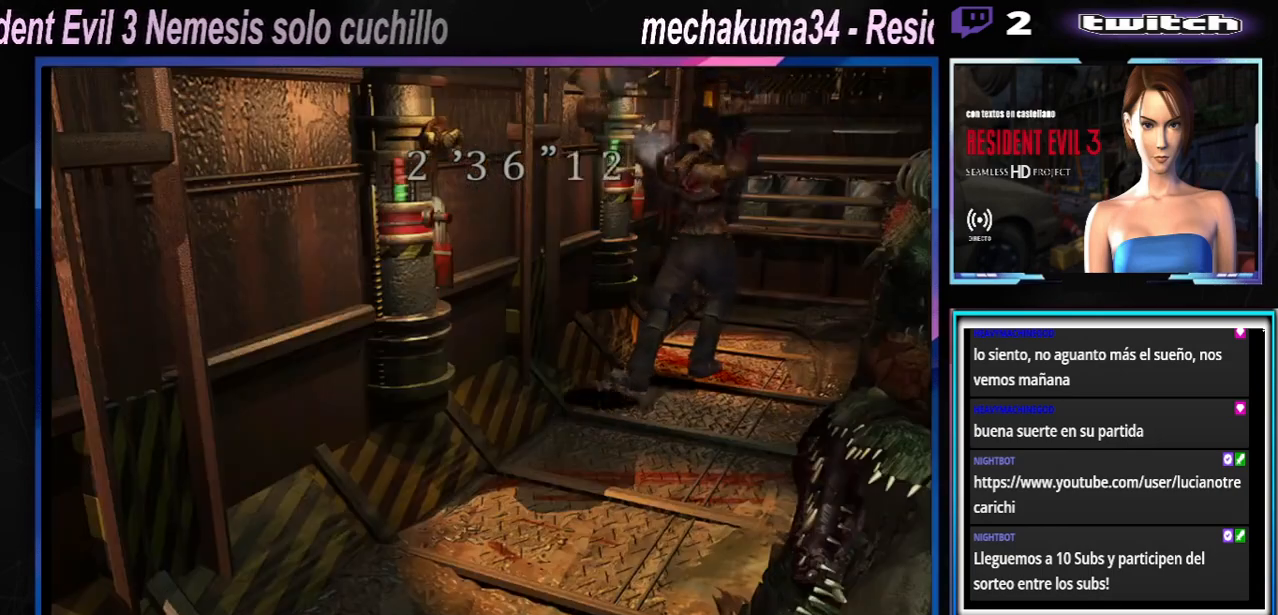
Gameplay with a controller (Xbox layout); each line is a JSON object with the inputs held at the frame after it (dt_ms = milliseconds from this image to that frame). "events" lists button and stick changes between this image and that frame as [ms after this image, input, new state], when the widget could be followed in between. Not read: L3 R3 right_stick.
{"dt_ms": 500, "buttons": ["A", "X", "R1"], "left_stick": "center", "events": [[33, "B", "up"], [33, "X", "up"], [33, "left_stick", "down"], [67, "R1", "down"], [67, "X", "down"], [100, "B", "down"], [100, "Y", "down"], [100, "left_stick", "down-right"], [233, "B", "up"], [233, "R1", "up"], [233, "X", "up"], [233, "Y", "up"], [233, "left_stick", "up"], [300, "B", "down"], [300, "R1", "down"], [300, "X", "down"], [333, "Y", "down"], [333, "left_stick", "down"], [433, "R1", "up"], [467, "B", "up"], [467, "X", "up"], [467, "Y", "up"], [500, "R1", "down"], [500, "X", "down"], [500, "left_stick", "center"]]}
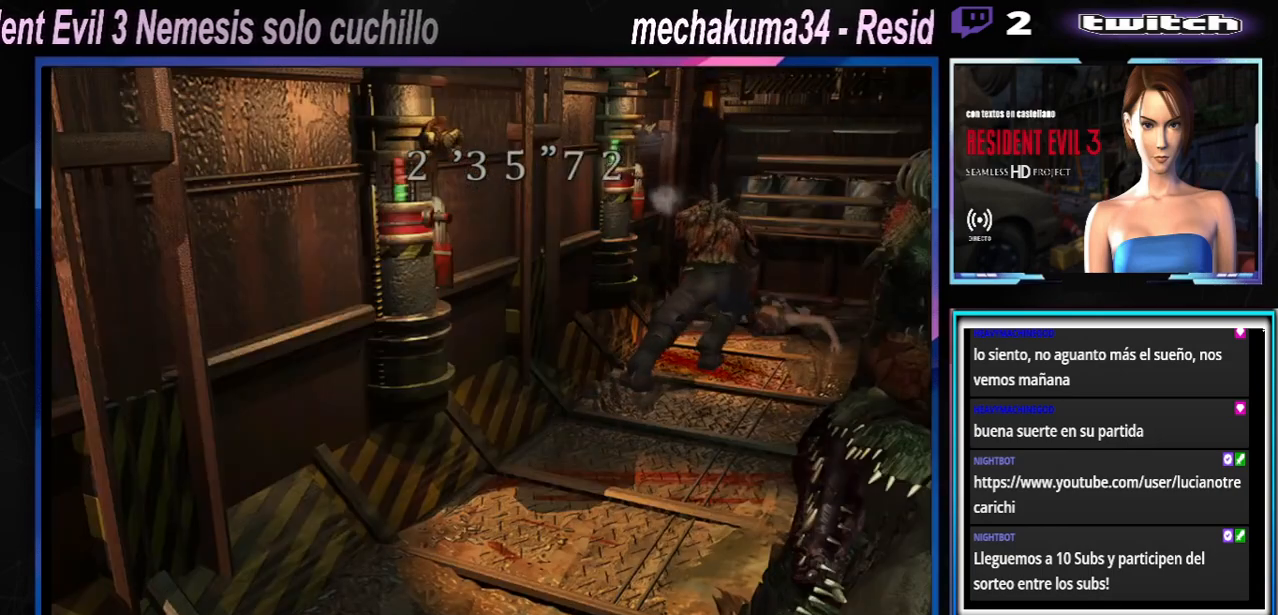
{"dt_ms": 500, "buttons": ["A", "B", "X", "Y", "R1"], "left_stick": "down", "events": [[33, "B", "down"], [33, "Y", "down"], [33, "left_stick", "down"], [167, "B", "up"], [167, "R1", "up"], [167, "X", "up"], [167, "Y", "up"], [167, "left_stick", "up"], [233, "R1", "down"], [233, "X", "down"], [267, "B", "down"], [267, "Y", "down"], [267, "left_stick", "down"], [367, "left_stick", "up"], [400, "B", "up"], [400, "R1", "up"], [400, "X", "up"], [400, "Y", "up"], [467, "B", "down"], [467, "R1", "down"], [467, "X", "down"], [467, "Y", "down"], [500, "left_stick", "down"]]}
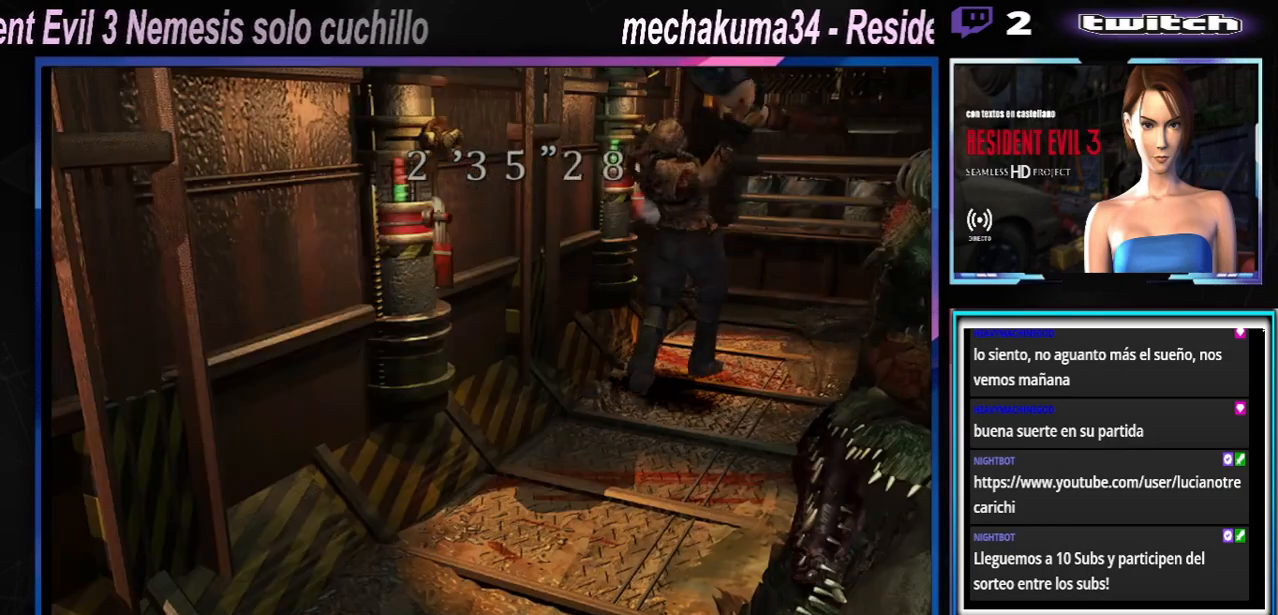
{"dt_ms": 500, "buttons": ["A", "B", "X", "Y", "R1"], "left_stick": "down", "events": [[133, "B", "up"], [133, "R1", "up"], [133, "X", "up"], [133, "Y", "up"], [133, "left_stick", "up-left"], [200, "R1", "down"], [200, "X", "down"], [233, "Y", "down"], [233, "left_stick", "down"], [267, "B", "down"], [333, "left_stick", "left"], [367, "B", "up"], [367, "R1", "up"], [367, "X", "up"], [367, "Y", "up"], [433, "R1", "down"], [433, "left_stick", "down"], [467, "X", "down"], [467, "Y", "down"], [500, "B", "down"]]}
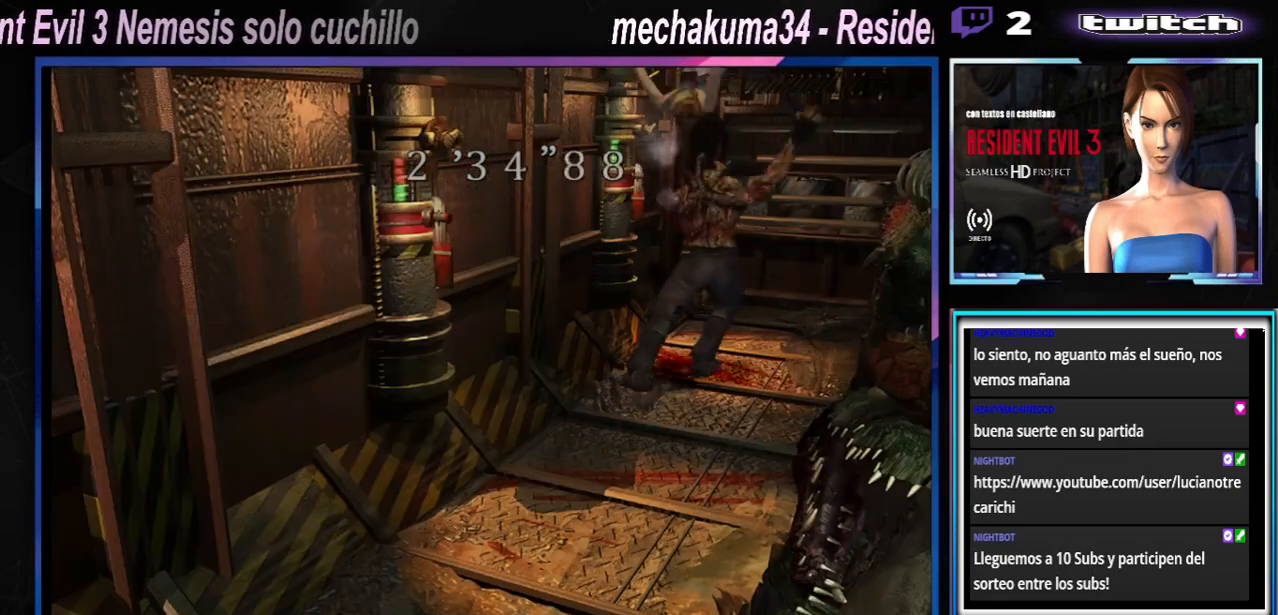
{"dt_ms": 500, "buttons": ["A", "B", "X", "Y", "R1"], "left_stick": "up-left", "events": [[67, "left_stick", "left"], [100, "R1", "up"], [100, "X", "up"], [100, "Y", "up"], [133, "B", "up"], [167, "R1", "down"], [167, "X", "down"], [167, "left_stick", "down"], [200, "B", "down"], [200, "Y", "down"], [267, "left_stick", "up-left"], [333, "R1", "up"], [367, "B", "up"], [367, "X", "up"], [367, "Y", "up"], [400, "B", "down"], [400, "R1", "down"], [400, "X", "down"], [400, "left_stick", "center"], [433, "Y", "down"], [467, "left_stick", "up-left"]]}
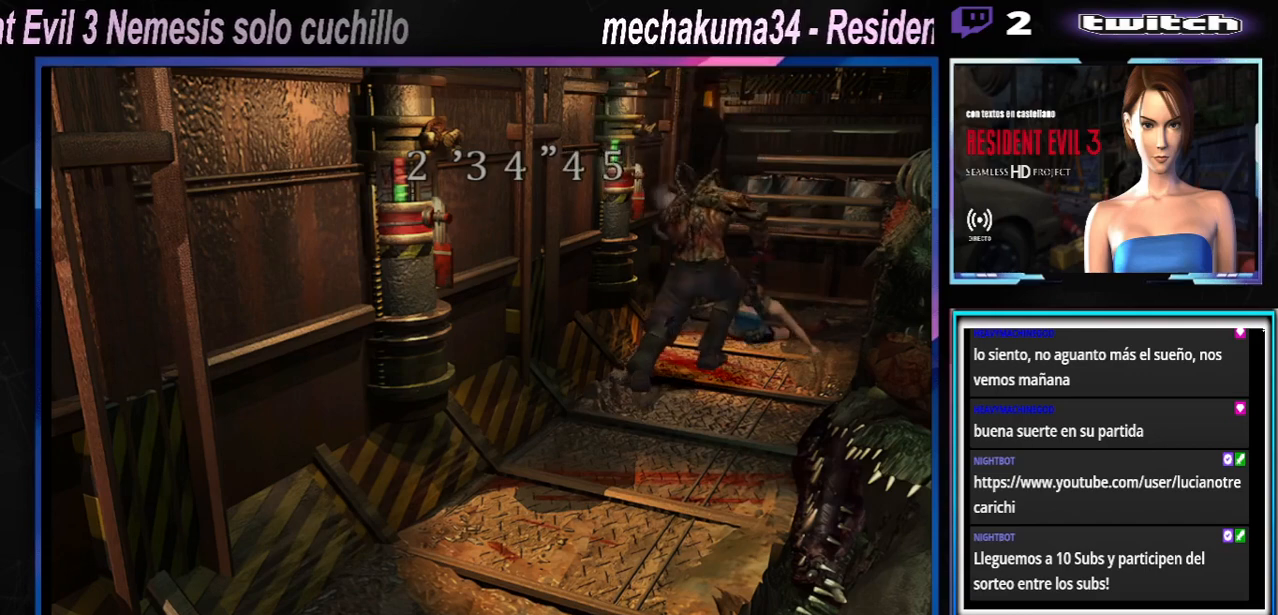
{"dt_ms": 500, "buttons": ["A", "B", "X", "Y", "R1"], "left_stick": "down", "events": [[67, "R1", "up"], [67, "X", "up"], [100, "Y", "up"], [100, "left_stick", "center"], [133, "B", "up"], [167, "B", "down"], [167, "R1", "down"], [167, "Y", "down"], [167, "left_stick", "up-left"], [200, "X", "down"], [267, "left_stick", "down"], [300, "R1", "up"], [333, "B", "up"], [333, "X", "up"], [333, "Y", "up"], [333, "left_stick", "center"], [400, "R1", "down"], [433, "B", "down"], [433, "X", "down"], [433, "Y", "down"], [467, "left_stick", "down"]]}
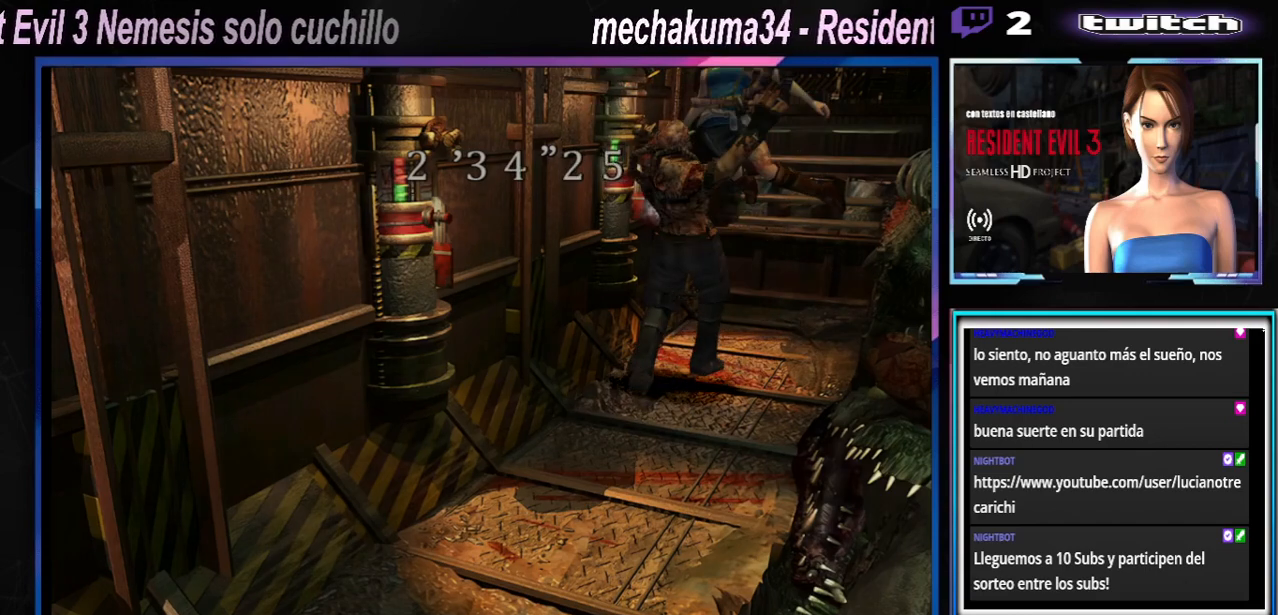
{"dt_ms": 500, "buttons": ["A", "B", "X", "Y", "R1"], "left_stick": "left", "events": [[33, "left_stick", "center"], [67, "R1", "up"], [67, "X", "up"], [100, "B", "up"], [100, "Y", "up"], [100, "left_stick", "up-left"], [167, "B", "down"], [167, "R1", "down"], [167, "X", "down"], [167, "Y", "down"], [233, "left_stick", "center"], [300, "left_stick", "up-left"], [333, "R1", "up"], [333, "X", "up"], [333, "Y", "up"], [367, "A", "up"], [367, "B", "up"], [367, "left_stick", "center"], [433, "B", "down"], [433, "R1", "down"], [433, "X", "down"], [433, "Y", "down"], [467, "A", "down"], [500, "left_stick", "left"]]}
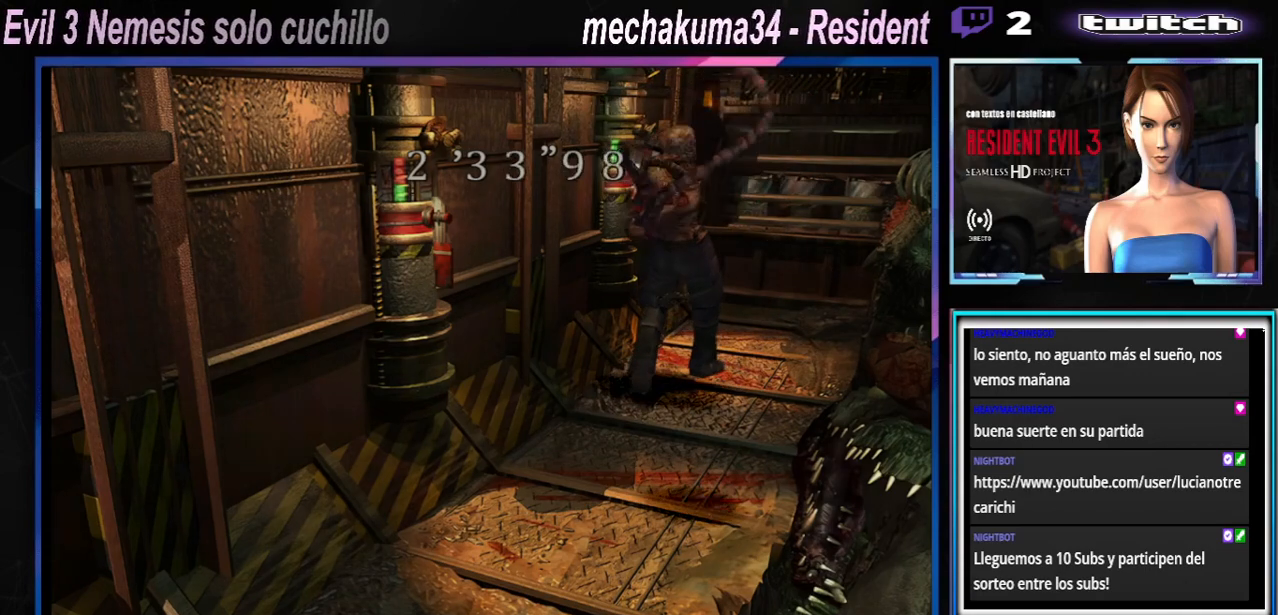
{"dt_ms": 500, "buttons": [], "left_stick": "left", "events": [[67, "left_stick", "center"], [100, "A", "up"], [133, "R1", "up"], [133, "X", "up"], [133, "Y", "up"], [167, "B", "up"], [267, "R1", "down"], [300, "B", "down"], [300, "Y", "down"], [333, "X", "down"], [433, "left_stick", "left"], [467, "X", "up"], [500, "B", "up"], [500, "R1", "up"], [500, "Y", "up"]]}
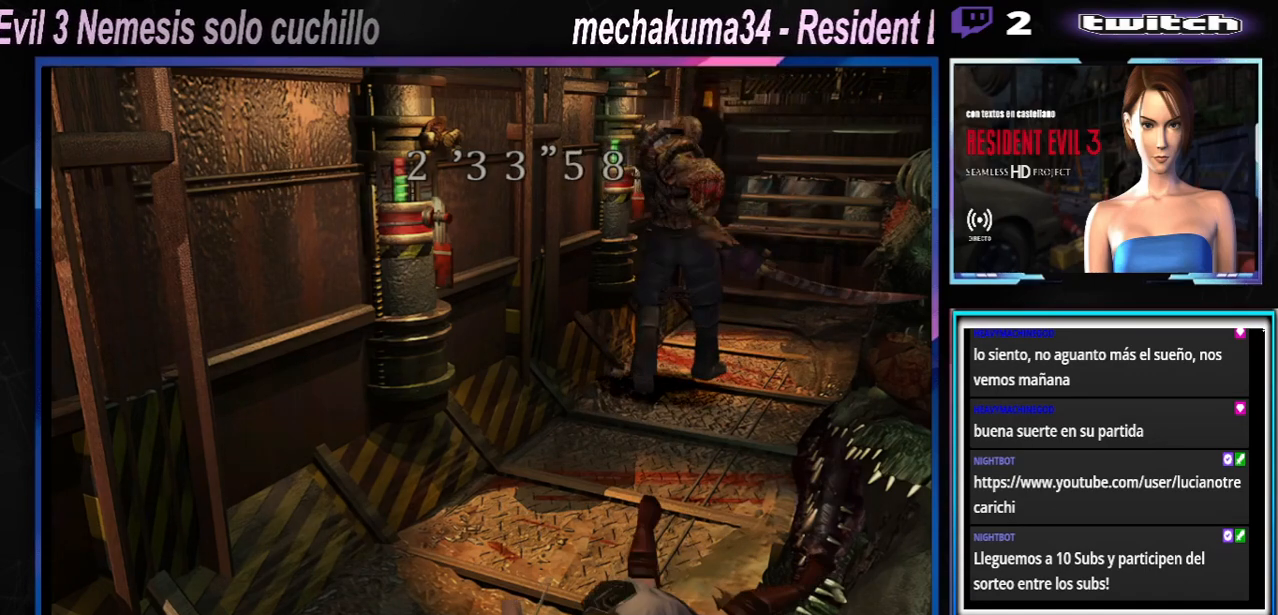
{"dt_ms": 500, "buttons": ["A", "X", "Y", "R1"], "left_stick": "left", "events": [[67, "left_stick", "right"], [133, "A", "down"], [133, "R1", "down"], [133, "left_stick", "center"], [167, "X", "down"], [200, "left_stick", "left"], [300, "A", "up"], [300, "R1", "up"], [300, "X", "up"], [300, "left_stick", "center"], [400, "A", "down"], [433, "R1", "down"], [467, "X", "down"], [467, "left_stick", "left"], [500, "Y", "down"]]}
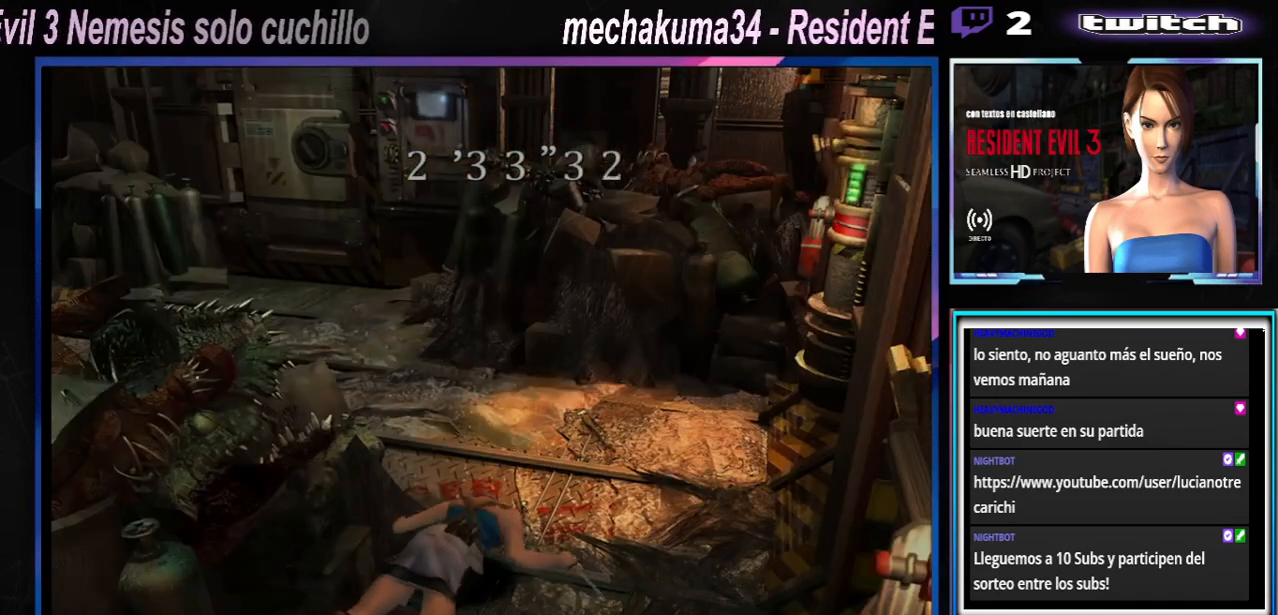
{"dt_ms": 500, "buttons": ["A", "X", "R1"], "left_stick": "down", "events": [[100, "A", "up"], [100, "X", "up"], [100, "Y", "up"], [100, "left_stick", "center"], [133, "R1", "up"], [200, "A", "down"], [200, "R1", "down"], [233, "X", "down"], [267, "Y", "down"], [333, "left_stick", "left"], [367, "Y", "up"], [400, "A", "up"], [400, "R1", "up"], [400, "X", "up"], [500, "A", "down"], [500, "R1", "down"], [500, "X", "down"], [500, "left_stick", "down"]]}
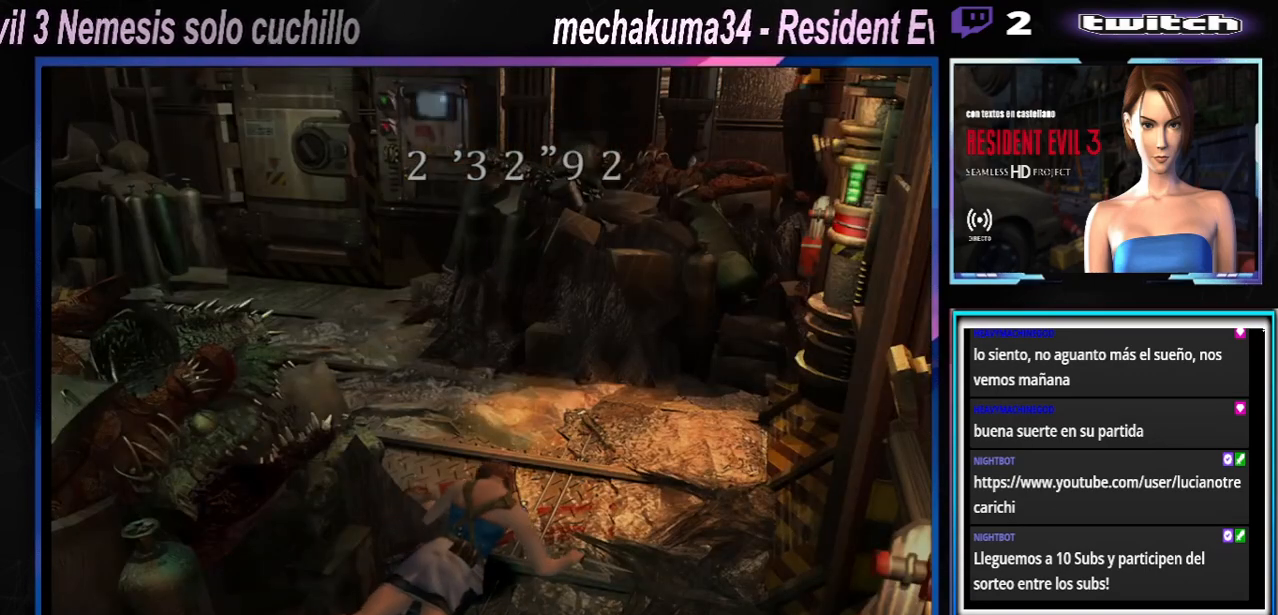
{"dt_ms": 500, "buttons": [], "left_stick": "left", "events": [[33, "Y", "down"], [133, "left_stick", "left"], [200, "A", "up"], [200, "R1", "up"], [200, "X", "up"], [200, "Y", "up"], [267, "A", "down"], [267, "R1", "down"], [267, "left_stick", "down"], [300, "X", "down"], [300, "Y", "down"], [333, "B", "down"], [367, "left_stick", "left"], [400, "B", "up"], [467, "A", "up"], [467, "Y", "up"], [500, "R1", "up"], [500, "X", "up"]]}
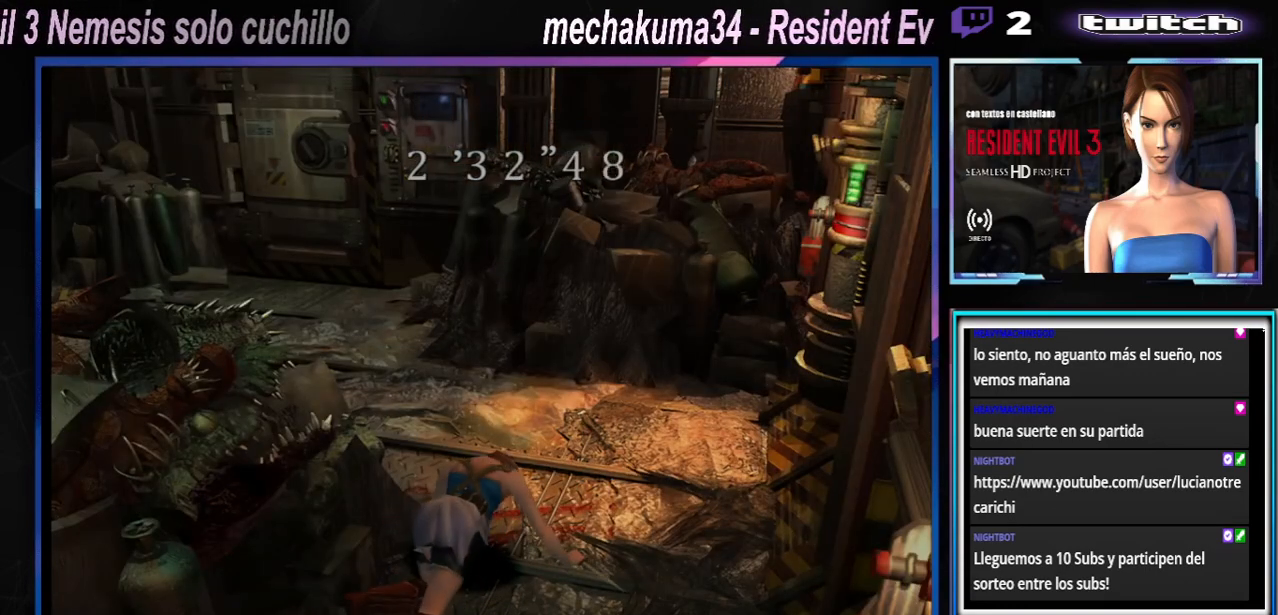
{"dt_ms": 500, "buttons": ["A", "X", "R1"], "left_stick": "right", "events": [[33, "left_stick", "down"], [67, "A", "down"], [67, "R1", "down"], [100, "X", "down"], [133, "left_stick", "down-right"], [233, "left_stick", "right"], [267, "A", "up"], [267, "R1", "up"], [267, "X", "up"], [367, "A", "down"], [367, "R1", "down"], [400, "X", "down"]]}
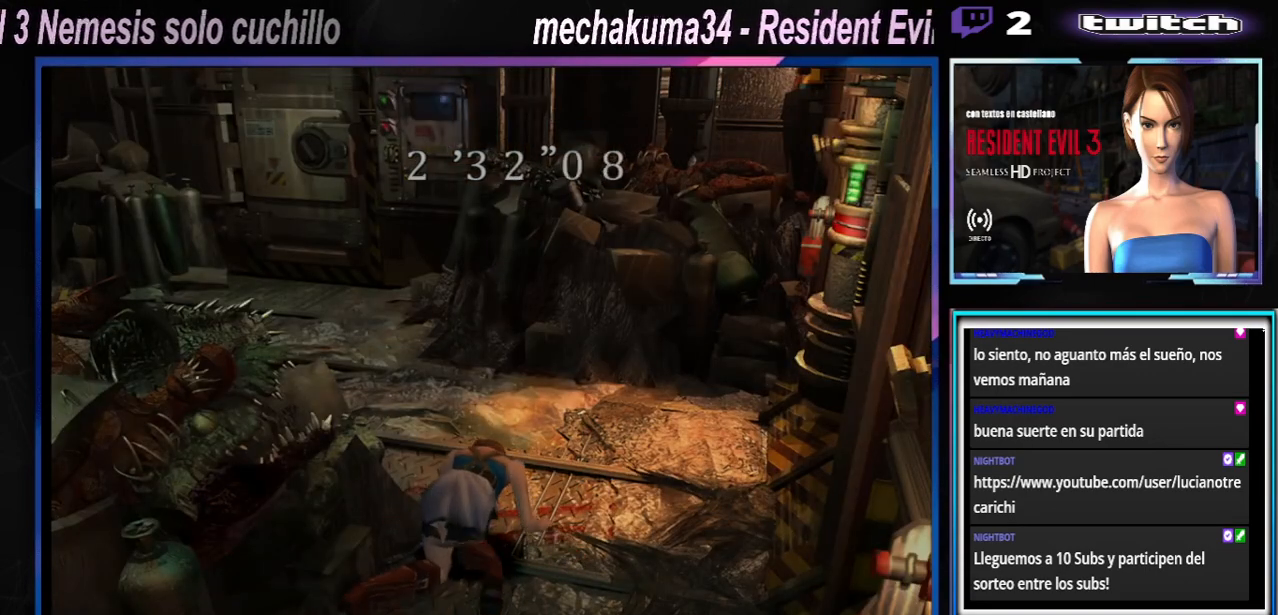
{"dt_ms": 1000, "buttons": [], "left_stick": "right"}
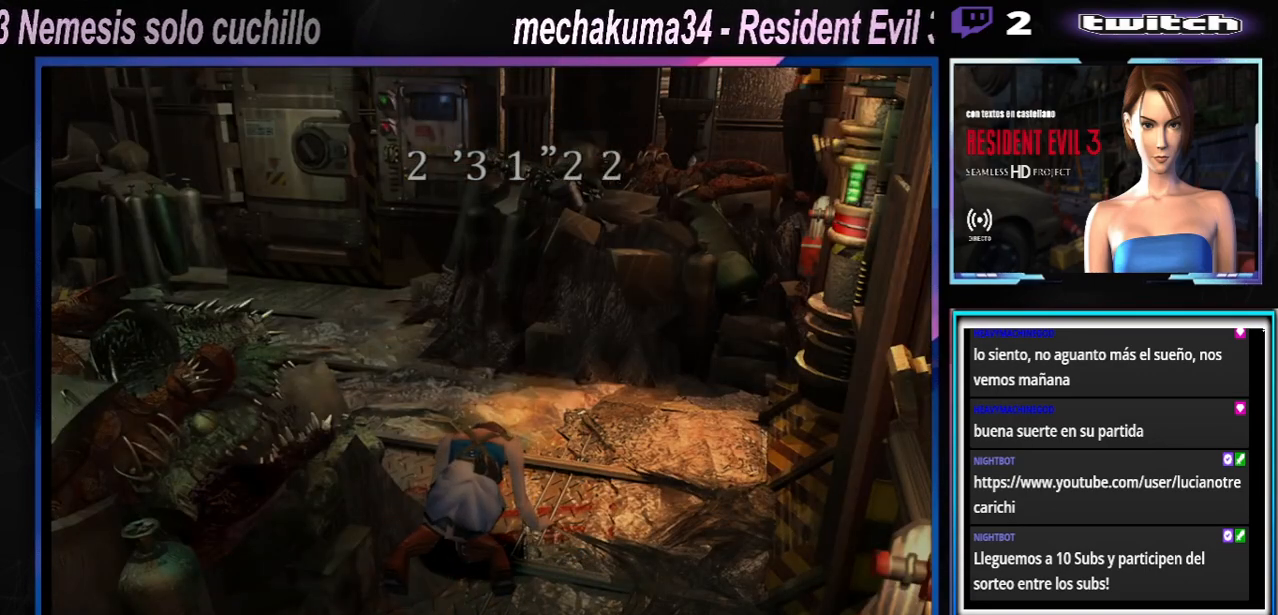
{"dt_ms": 500, "buttons": ["A"], "left_stick": "left", "events": [[100, "A", "down"], [100, "X", "down"], [100, "left_stick", "up"], [167, "B", "down"], [167, "Y", "down"], [167, "left_stick", "left"], [267, "B", "up"], [267, "Y", "up"], [267, "left_stick", "down"], [333, "B", "down"], [333, "R1", "down"], [333, "left_stick", "right"], [367, "Y", "down"], [433, "left_stick", "left"], [467, "R1", "up"], [500, "B", "up"], [500, "X", "up"], [500, "Y", "up"]]}
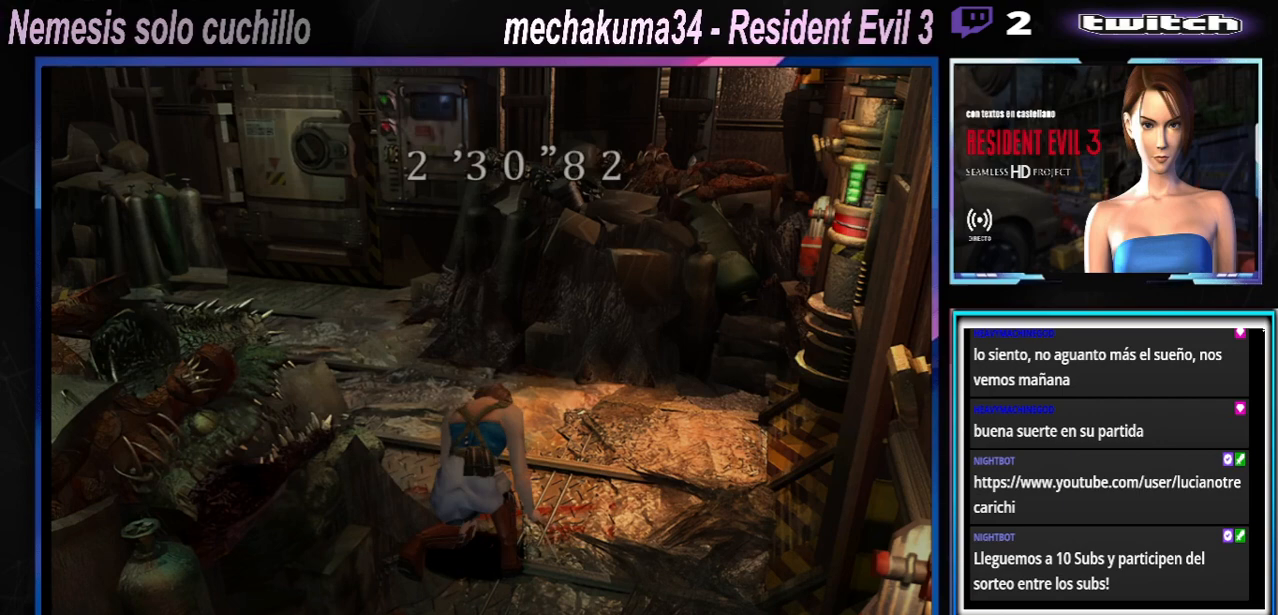
{"dt_ms": 500, "buttons": [], "left_stick": "right", "events": [[33, "B", "down"], [33, "X", "down"], [33, "left_stick", "down"], [67, "R1", "down"], [67, "Y", "down"], [133, "left_stick", "right"], [200, "R1", "up"], [233, "B", "up"], [233, "X", "up"], [233, "Y", "up"], [267, "B", "down"], [267, "left_stick", "left"], [300, "R1", "down"], [300, "Y", "down"], [333, "X", "down"], [400, "A", "up"], [400, "B", "up"], [400, "X", "up"], [400, "Y", "up"], [400, "left_stick", "right"], [433, "R1", "up"]]}
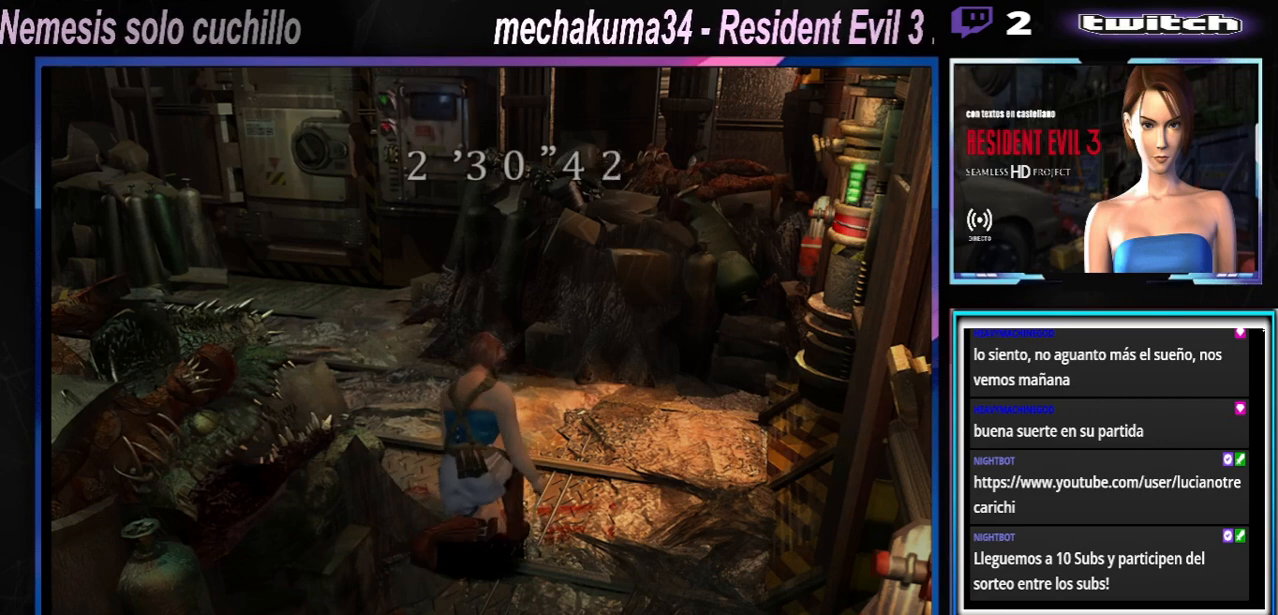
{"dt_ms": 500, "buttons": ["Y"], "left_stick": "right", "events": [[33, "Y", "down"], [133, "Y", "up"], [233, "Y", "down"], [333, "Y", "up"], [433, "Y", "down"]]}
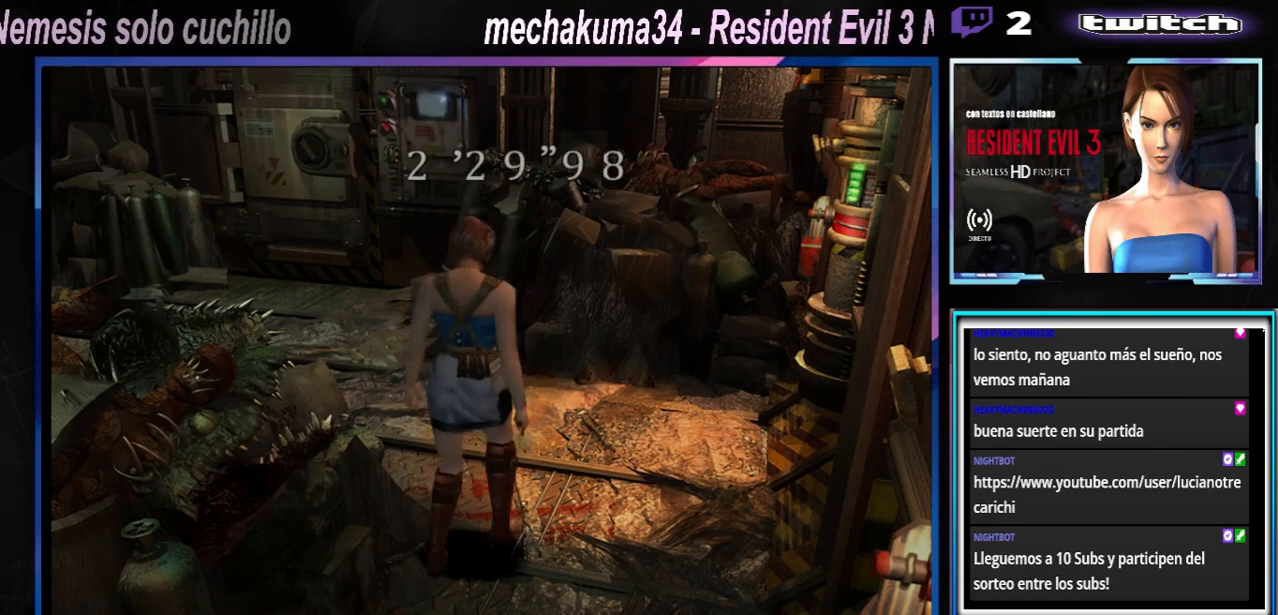
{"dt_ms": 500, "buttons": [], "left_stick": "right", "events": [[33, "Y", "up"], [100, "Y", "down"], [167, "Y", "up"], [300, "Y", "down"], [333, "Y", "up"], [367, "Y", "down"], [467, "Y", "up"]]}
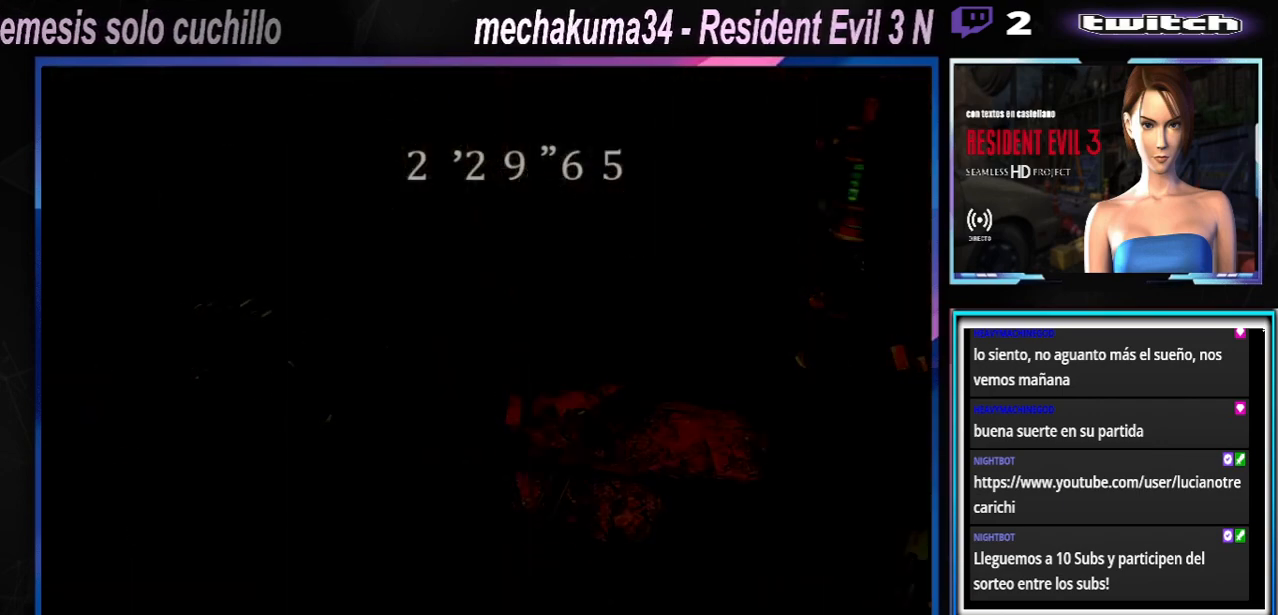
{"dt_ms": 500, "buttons": [], "left_stick": "center"}
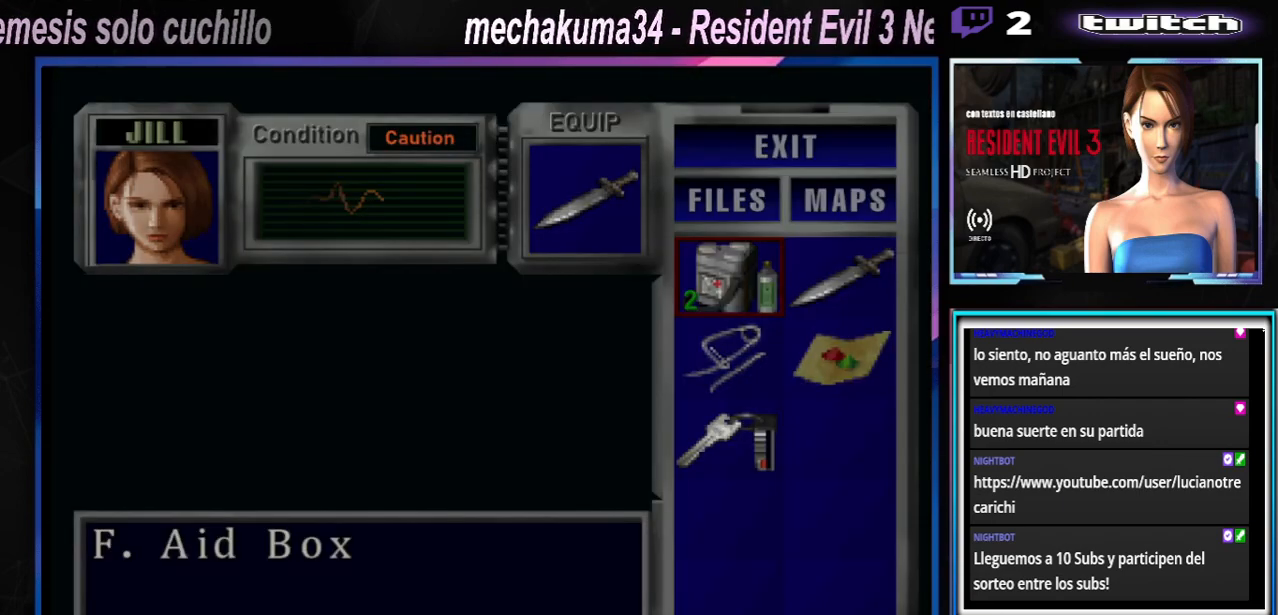
{"dt_ms": 500, "buttons": [], "left_stick": "center", "events": []}
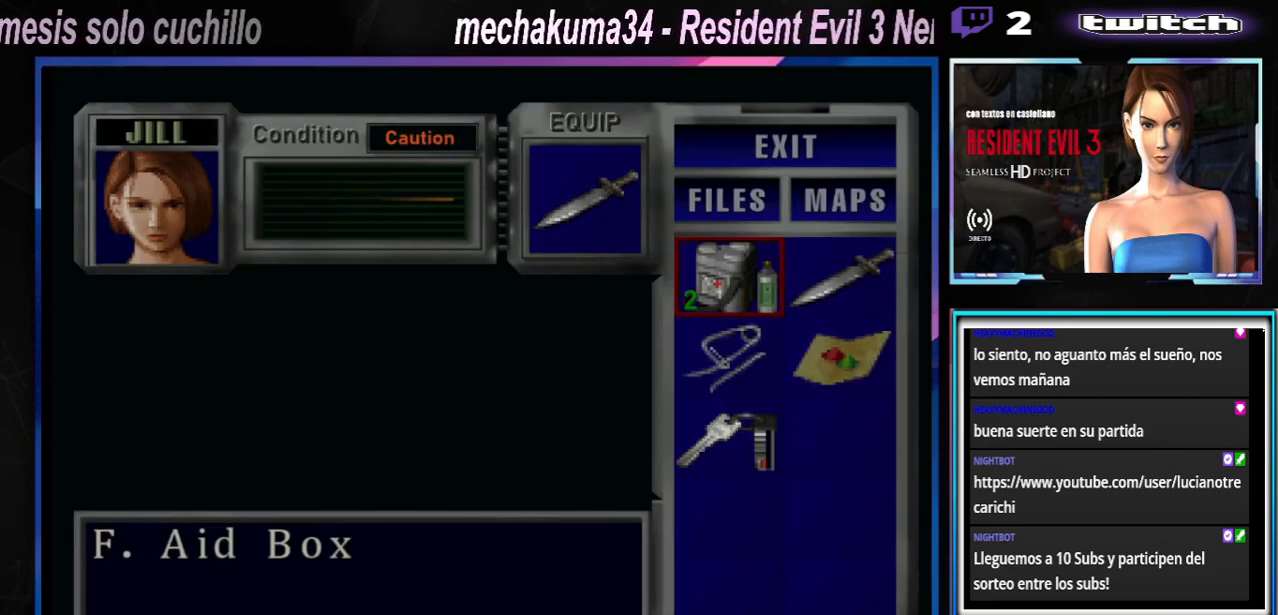
{"dt_ms": 500, "buttons": ["A"], "left_stick": "center", "events": [[200, "left_stick", "down-right"], [267, "left_stick", "center"], [333, "left_stick", "right"], [467, "left_stick", "center"], [500, "A", "down"]]}
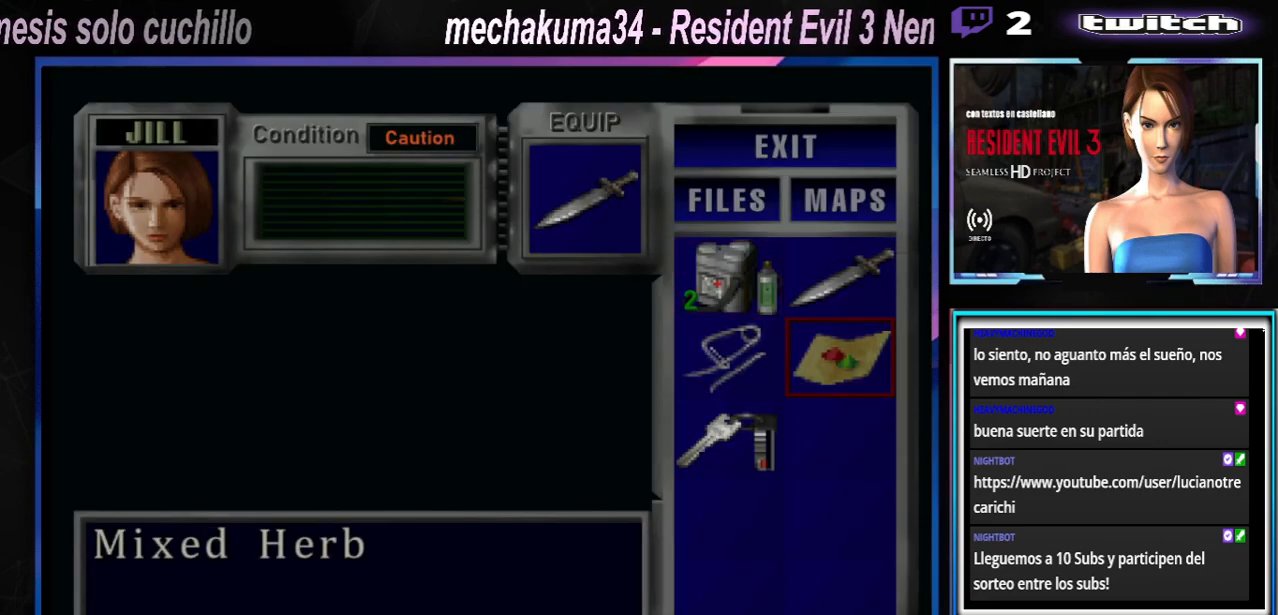
{"dt_ms": 500, "buttons": [], "left_stick": "center", "events": [[67, "A", "up"], [200, "A", "down"], [267, "A", "up"]]}
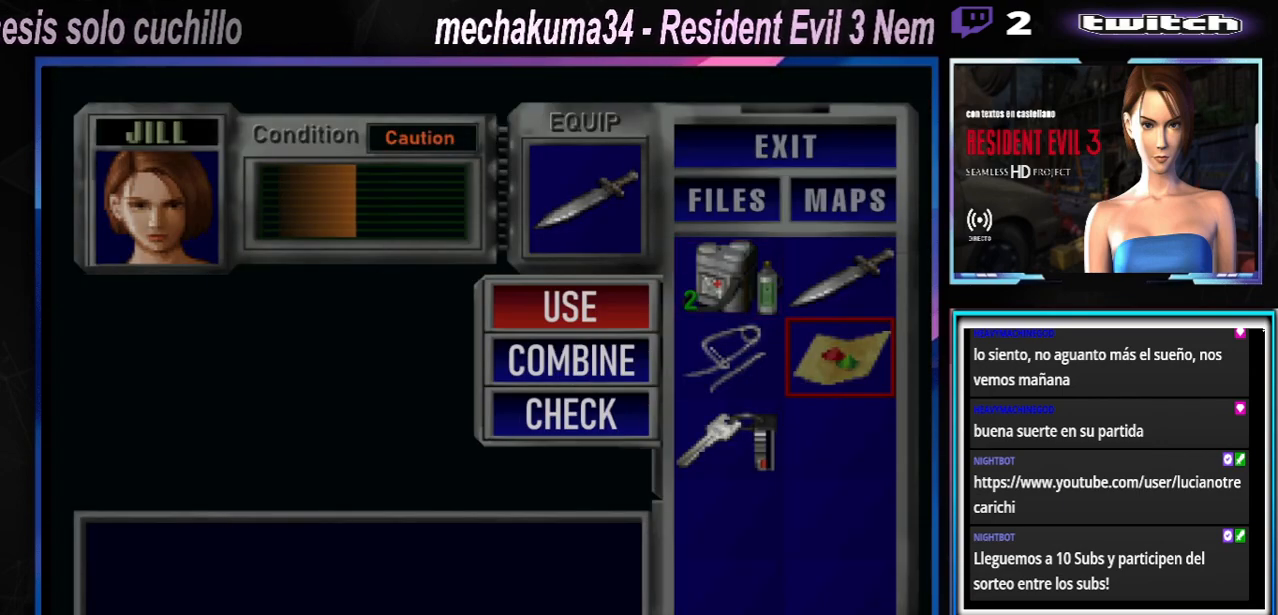
{"dt_ms": 500, "buttons": [], "left_stick": "center", "events": []}
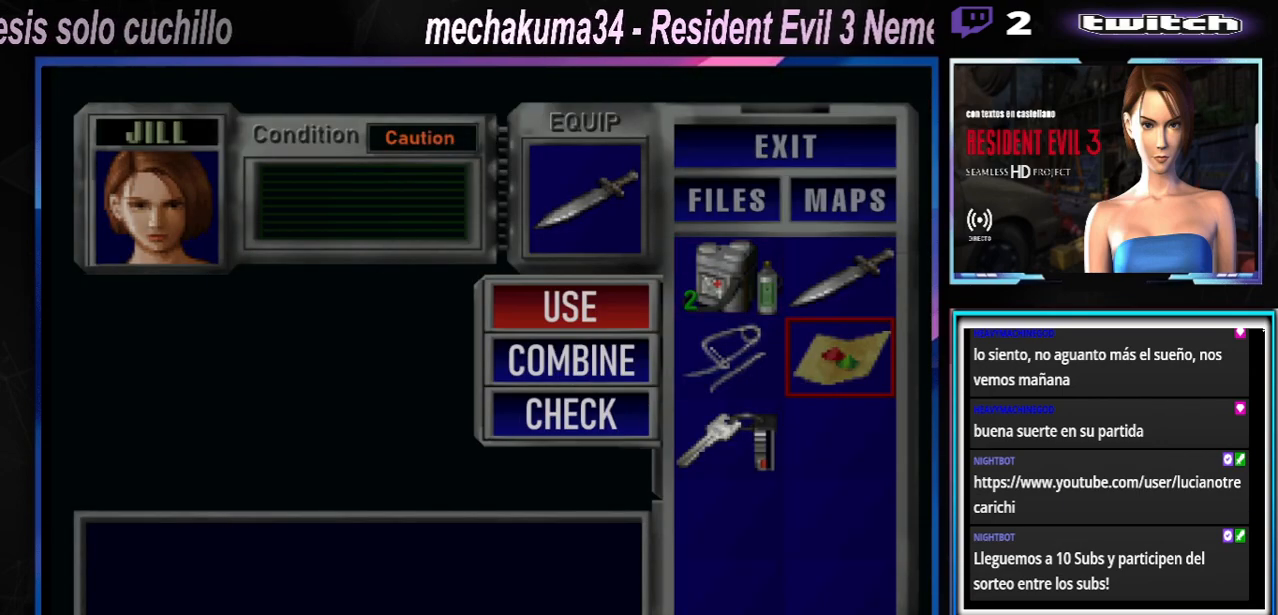
{"dt_ms": 500, "buttons": [], "left_stick": "center"}
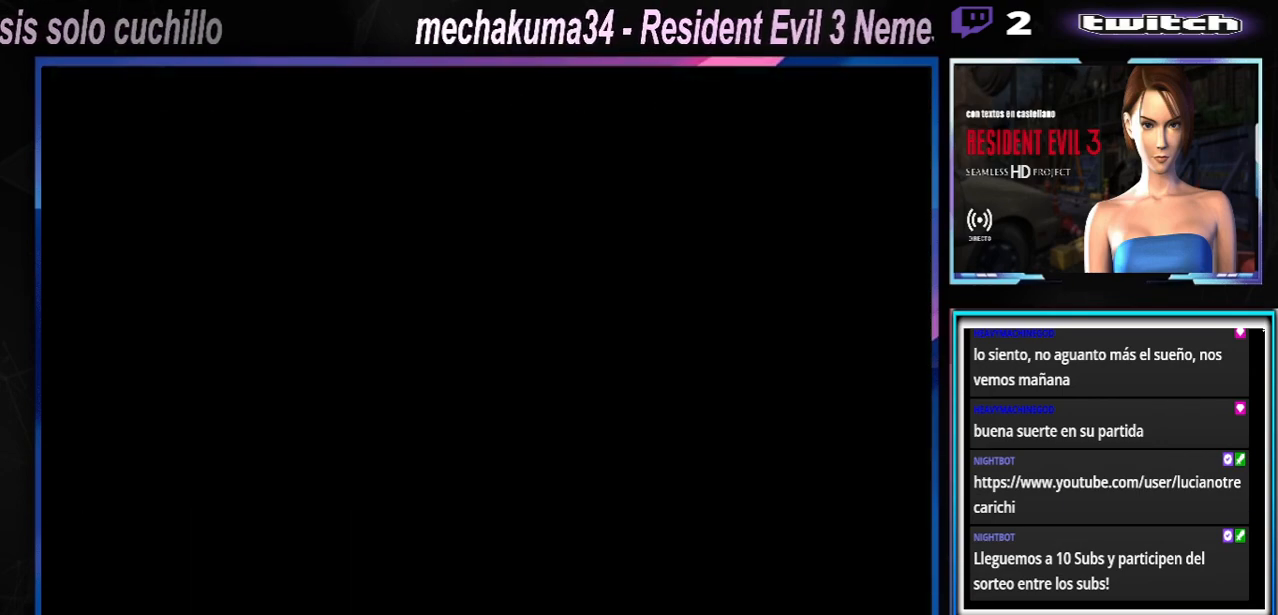
{"dt_ms": 500, "buttons": ["X"], "left_stick": "right", "events": [[100, "Y", "down"], [133, "Y", "up"], [233, "left_stick", "right"], [333, "X", "down"]]}
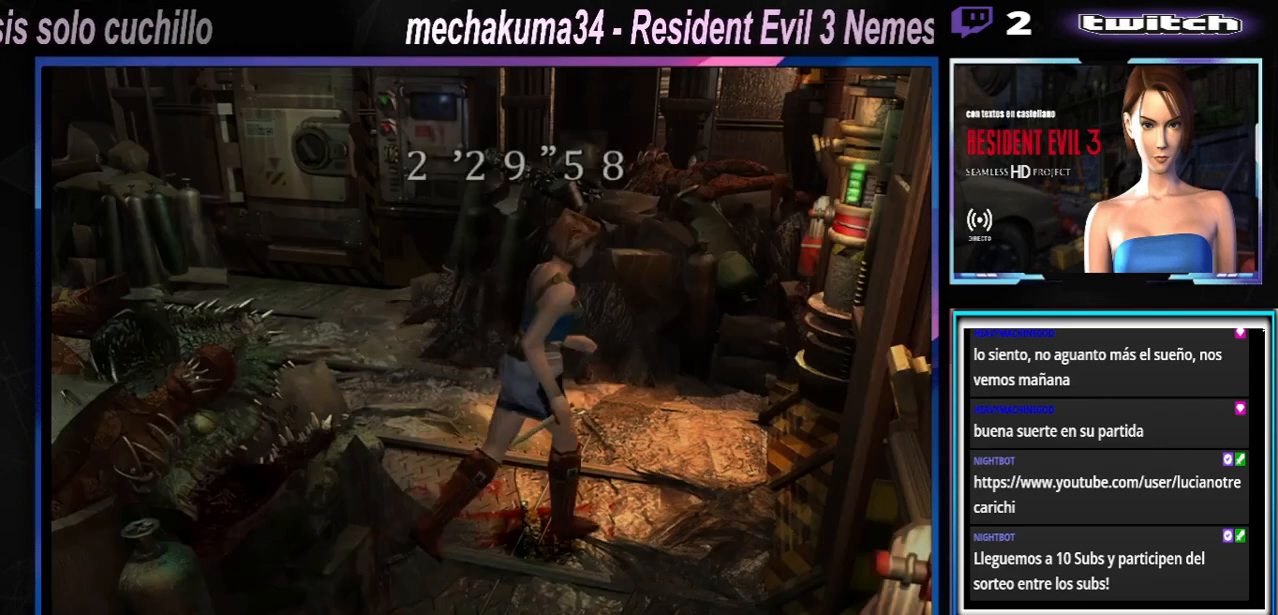
{"dt_ms": 500, "buttons": ["X"], "left_stick": "right", "events": []}
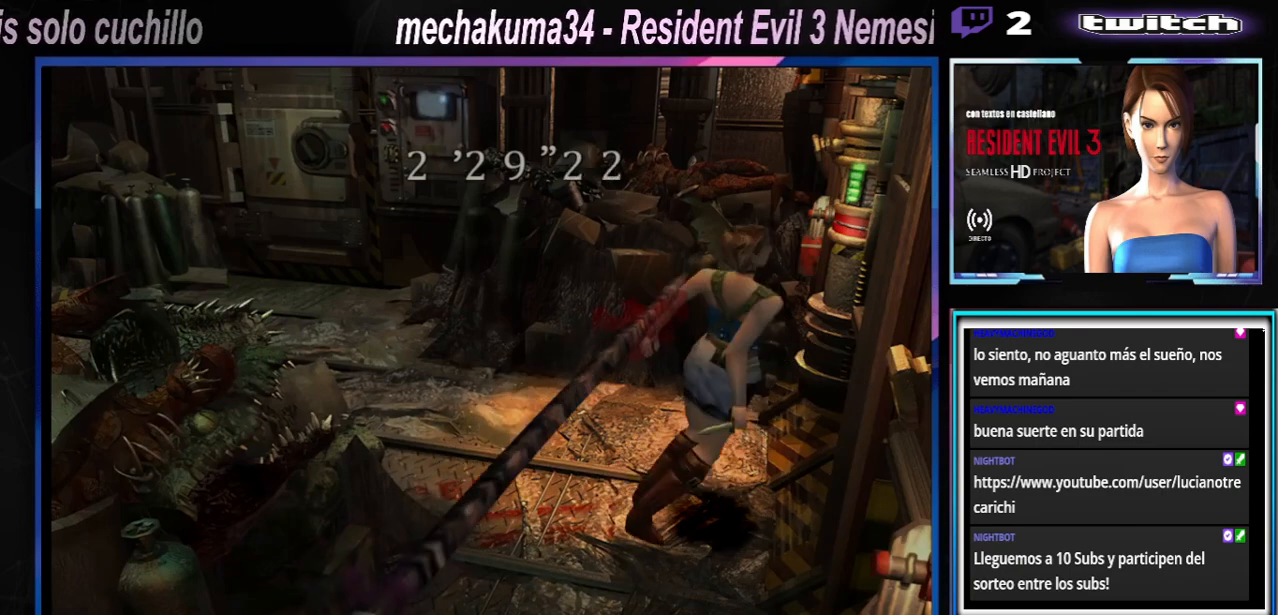
{"dt_ms": 500, "buttons": [], "left_stick": "right", "events": [[100, "left_stick", "up-right"], [467, "X", "up"], [467, "left_stick", "right"]]}
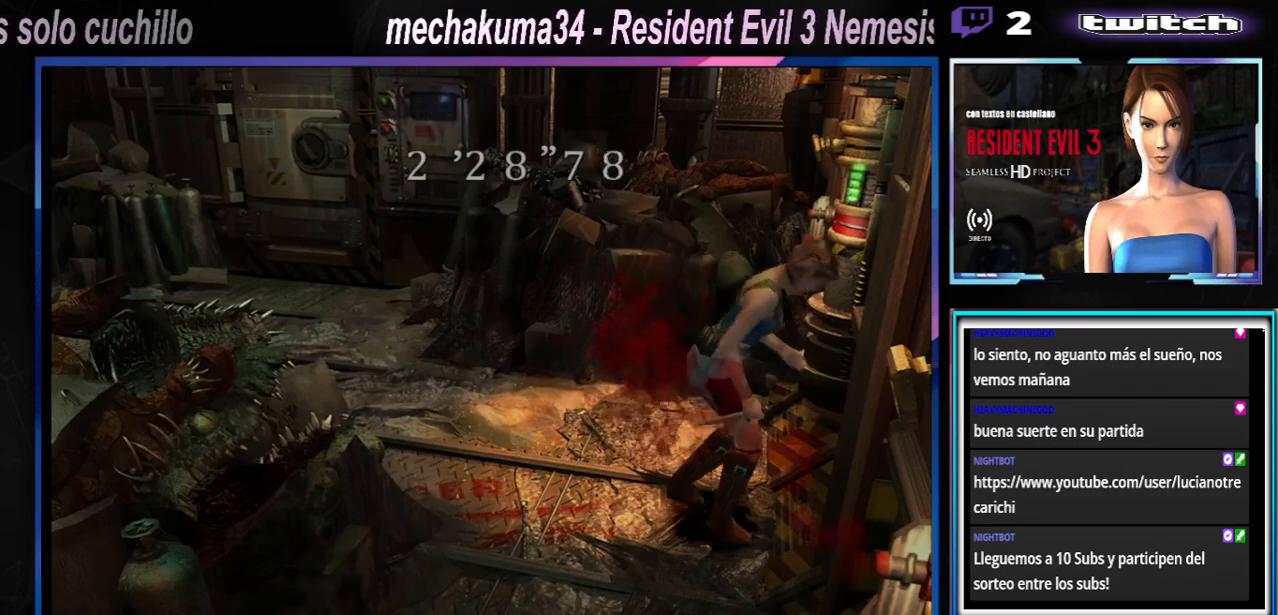
{"dt_ms": 500, "buttons": ["X"], "left_stick": "right", "events": [[133, "X", "down"]]}
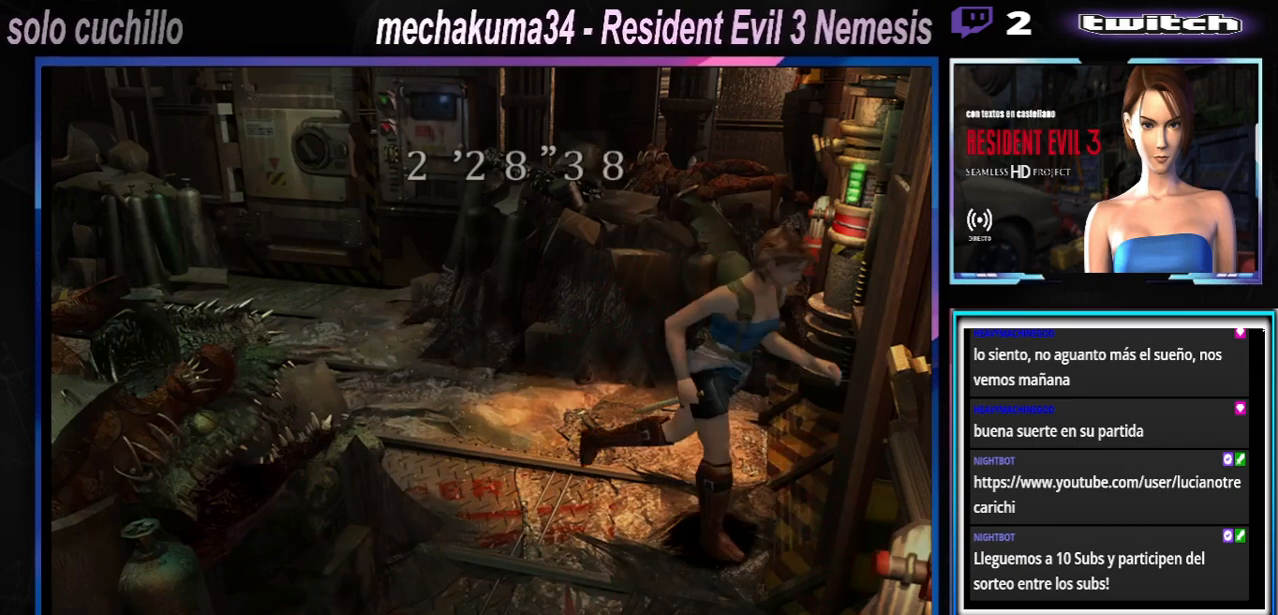
{"dt_ms": 500, "buttons": [], "left_stick": "up", "events": [[233, "left_stick", "up"], [400, "X", "up"]]}
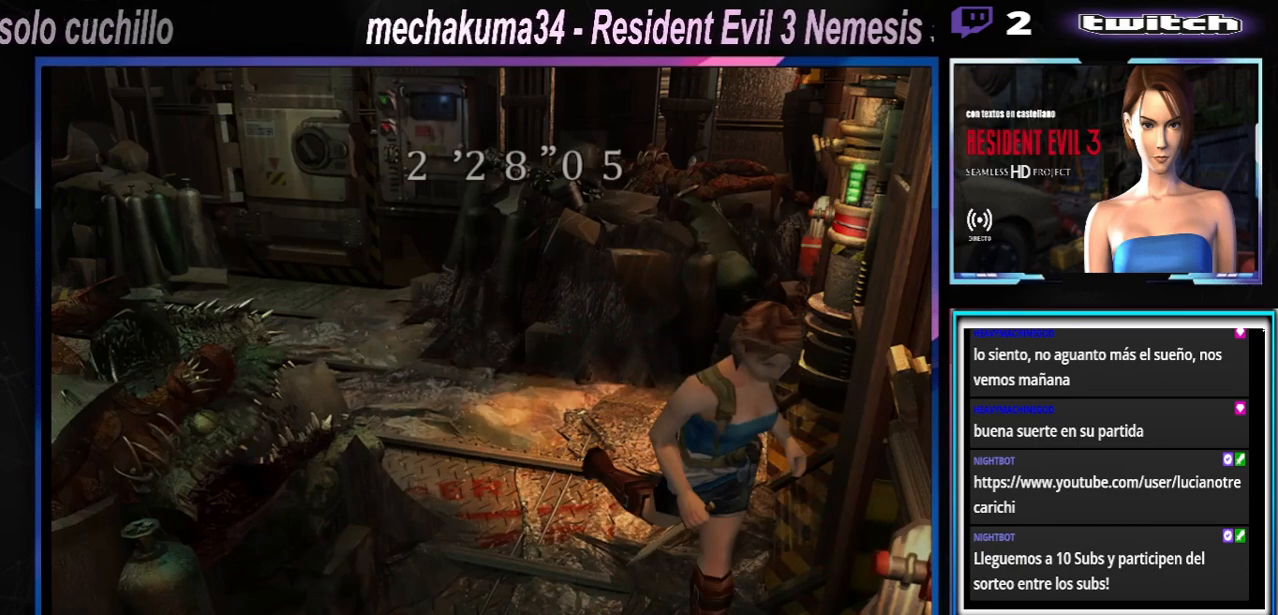
{"dt_ms": 500, "buttons": ["R1"], "left_stick": "up", "events": [[67, "R1", "down"]]}